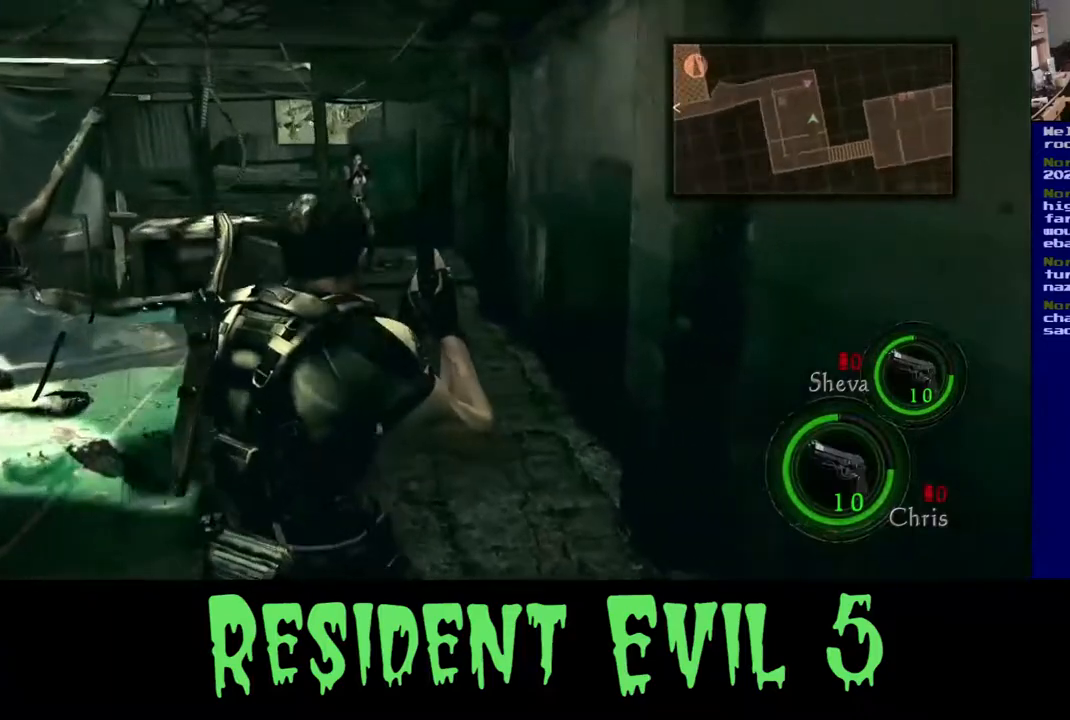
Gameplay with a controller (Xbox layout); each line is a JSON object with the inputs held at the frame after it. "events" lists button and stick changes between this image and that frame as [ms after this image, input, new state], when the widget could be followed in between.
{"buttons": [], "left_stick": "up", "right_stick": "down-left", "events": [[383, "right_stick", "down-left"]]}
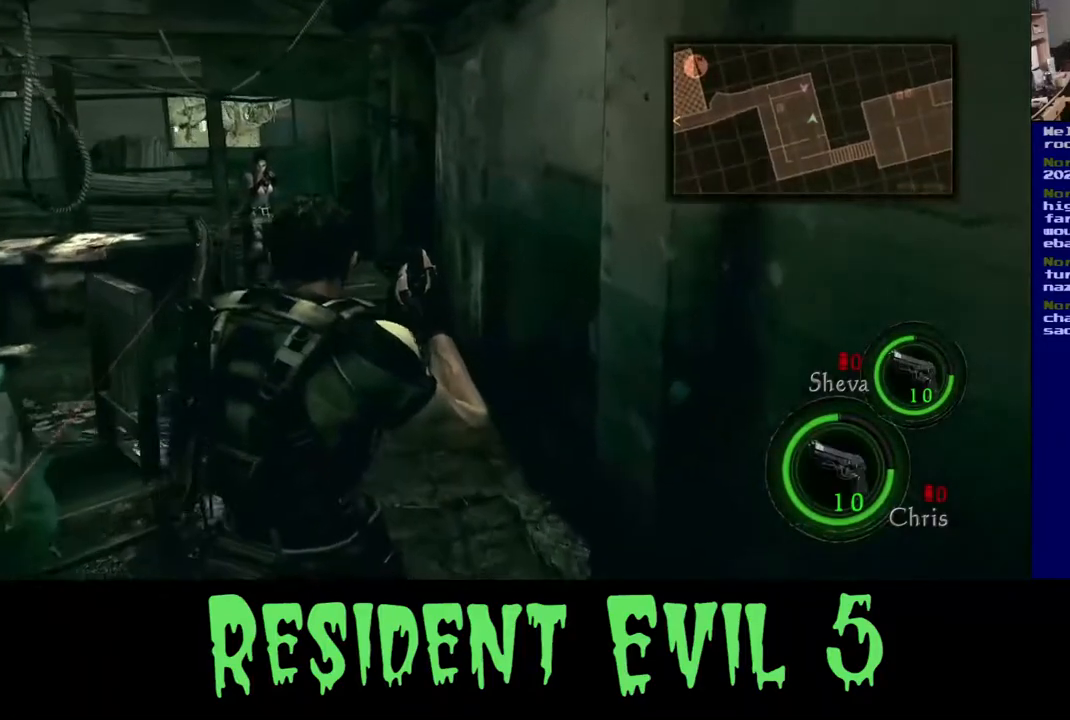
{"buttons": ["L3"], "left_stick": "up", "right_stick": "center", "events": [[50, "right_stick", "center"], [350, "L3", "down"]]}
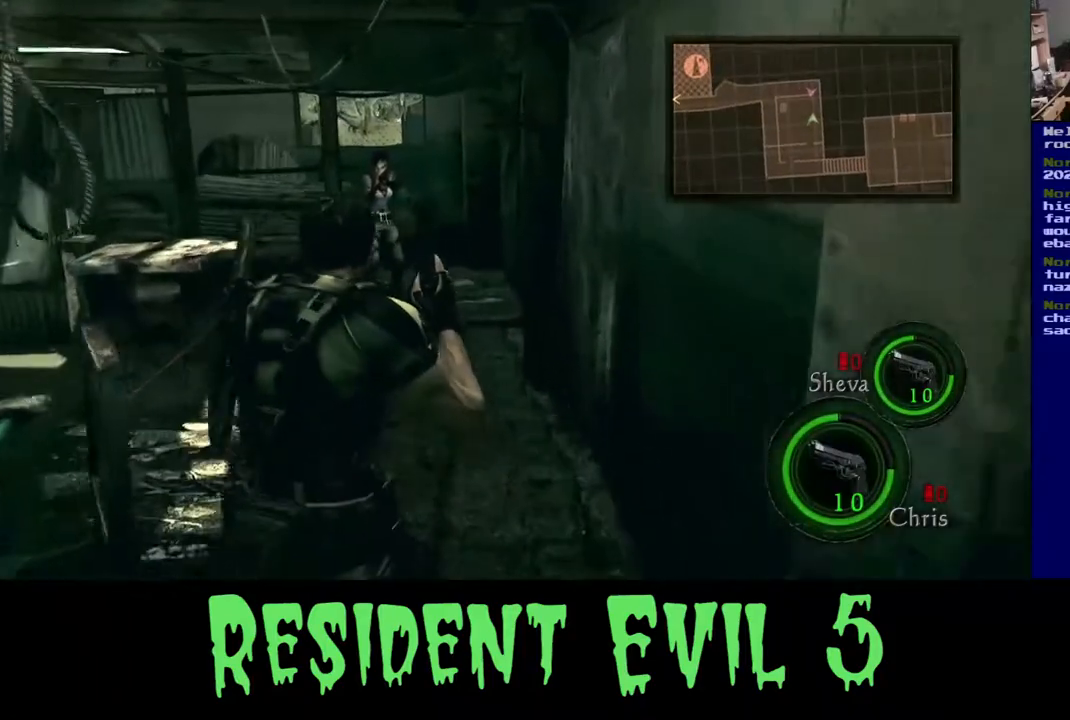
{"buttons": ["L3"], "left_stick": "up", "right_stick": "center", "events": []}
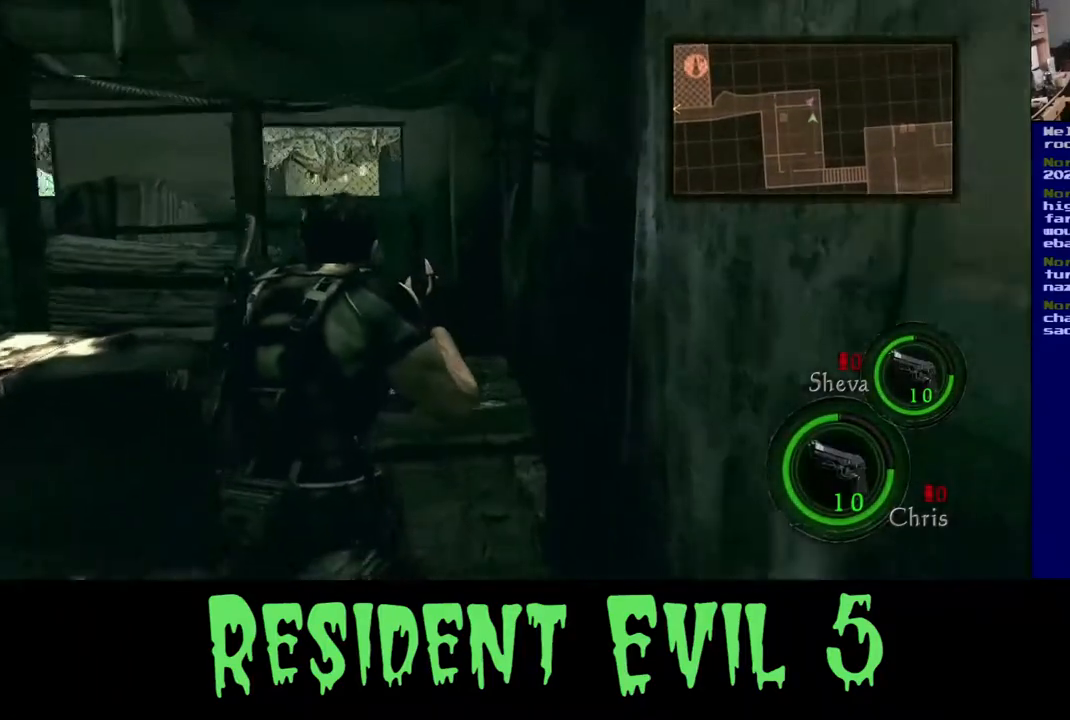
{"buttons": [], "left_stick": "up", "right_stick": "center", "events": [[117, "L3", "up"]]}
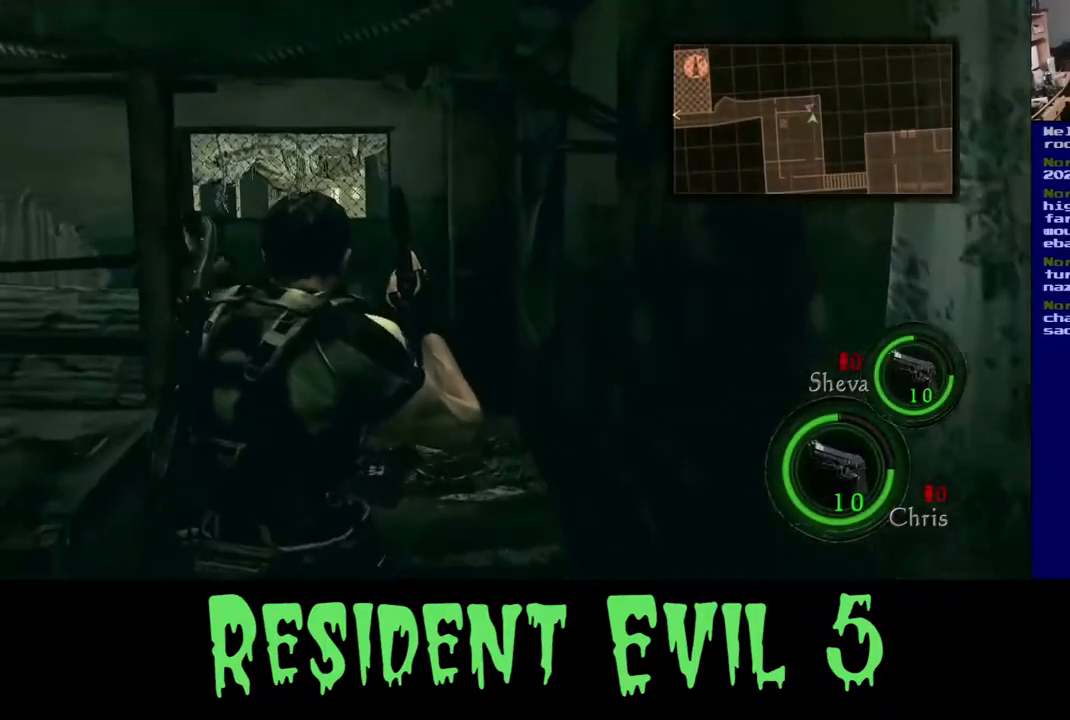
{"buttons": [], "left_stick": "up-right", "right_stick": "left", "events": [[50, "right_stick", "down-left"], [200, "right_stick", "center"], [233, "left_stick", "up-right"], [350, "right_stick", "left"]]}
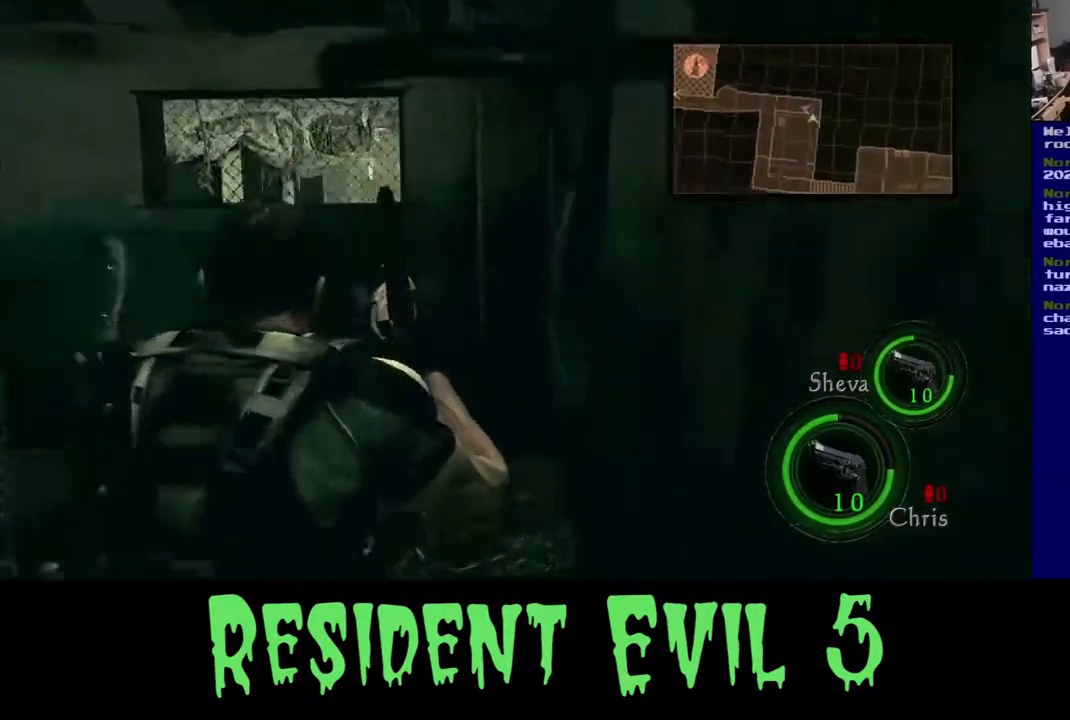
{"buttons": [], "left_stick": "up-right", "right_stick": "left", "events": [[83, "right_stick", "down-left"], [350, "right_stick", "center"], [500, "right_stick", "left"]]}
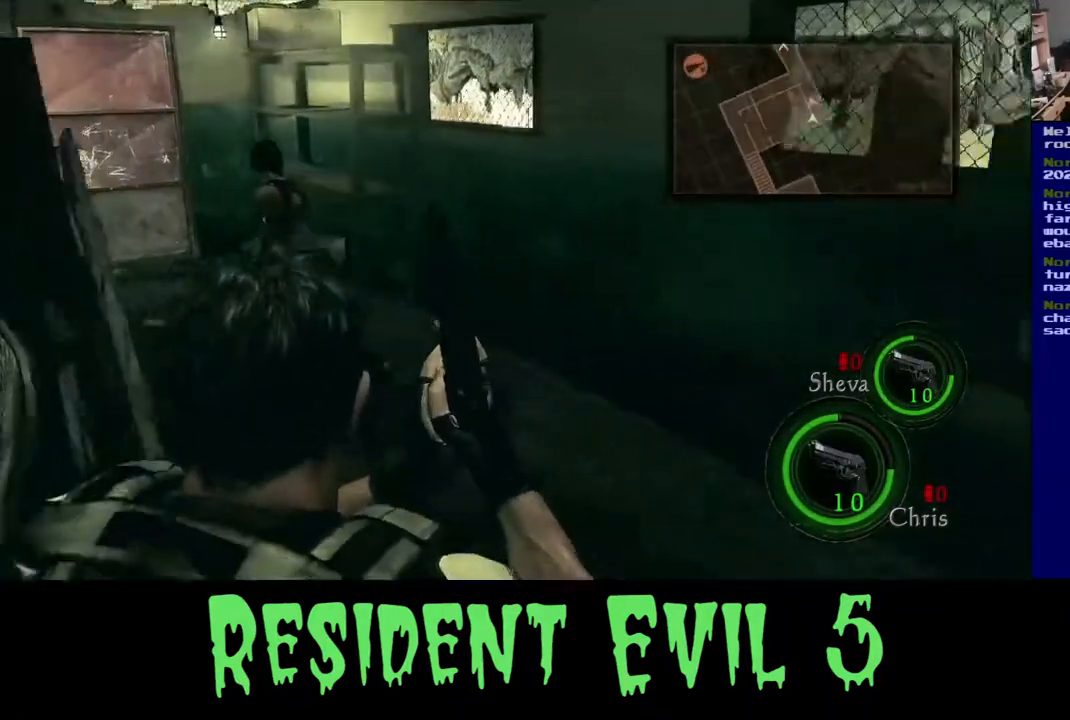
{"buttons": [], "left_stick": "up-right", "right_stick": "center", "events": [[233, "right_stick", "center"]]}
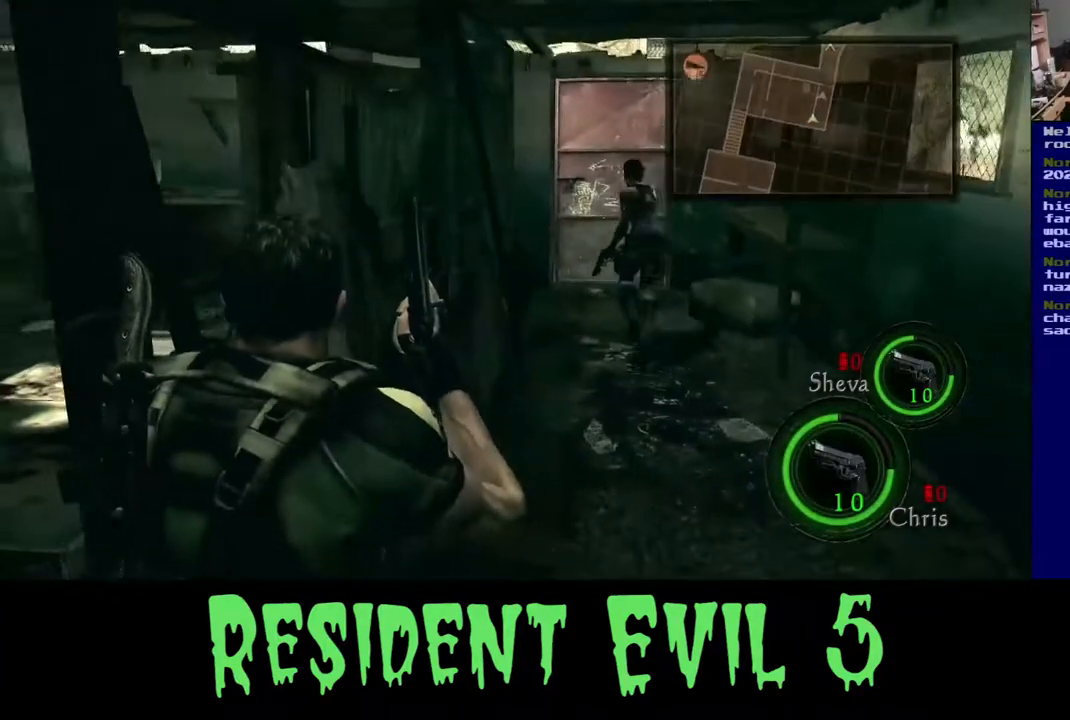
{"buttons": [], "left_stick": "up", "right_stick": "center", "events": [[183, "right_stick", "up"], [350, "right_stick", "center"], [433, "left_stick", "up"]]}
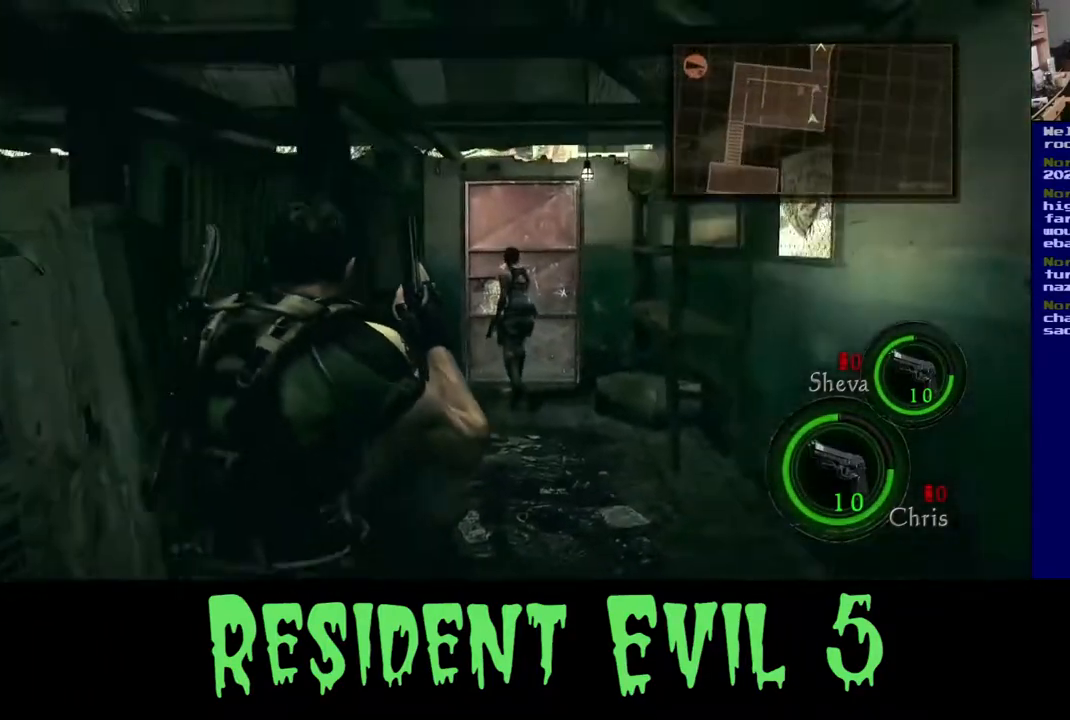
{"buttons": ["L3"], "left_stick": "up-right", "right_stick": "down", "events": [[17, "L3", "down"], [133, "left_stick", "up-right"], [250, "right_stick", "down"]]}
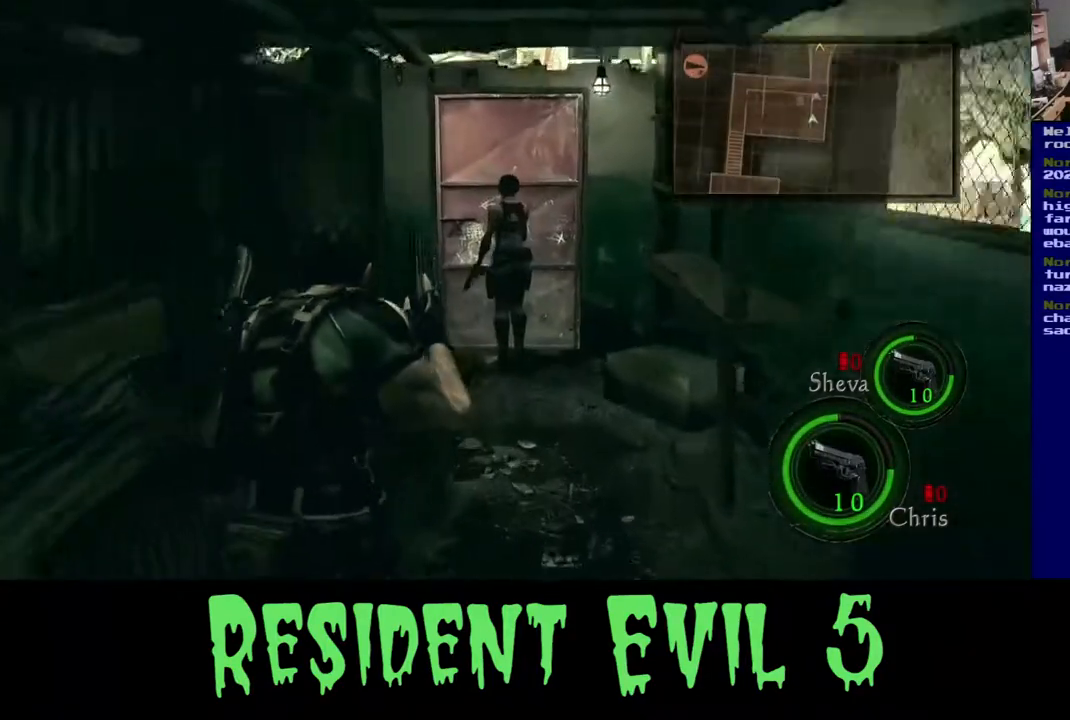
{"buttons": [], "left_stick": "up-right", "right_stick": "center", "events": [[50, "right_stick", "center"], [450, "L3", "up"]]}
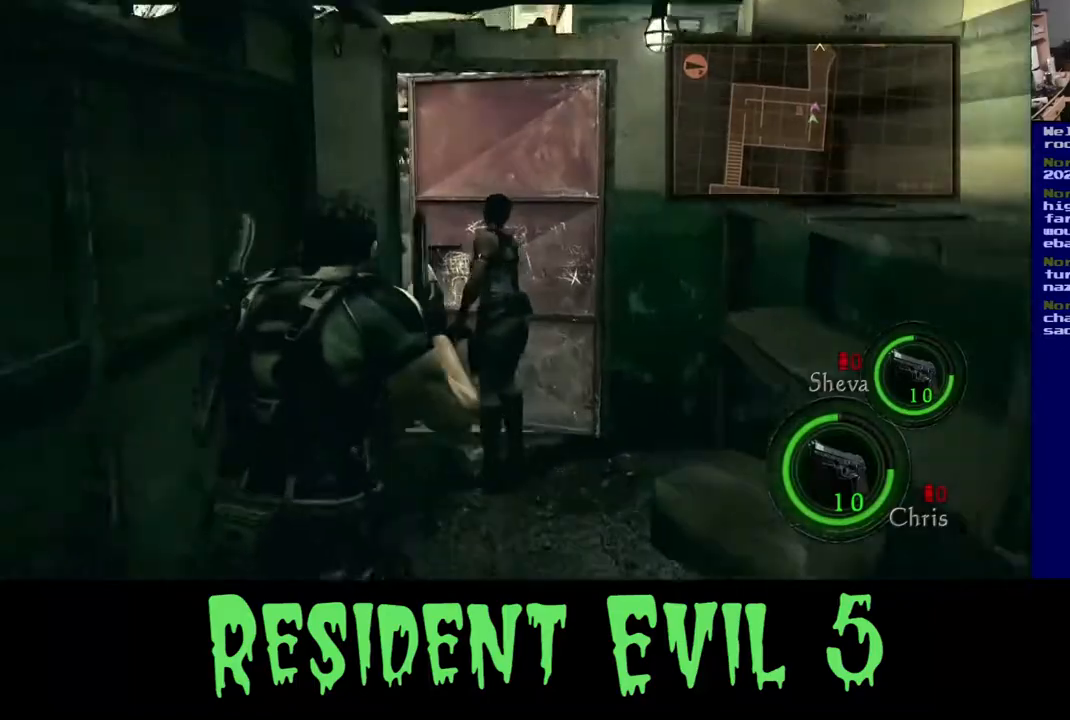
{"buttons": [], "left_stick": "center", "right_stick": "center", "events": [[417, "left_stick", "center"]]}
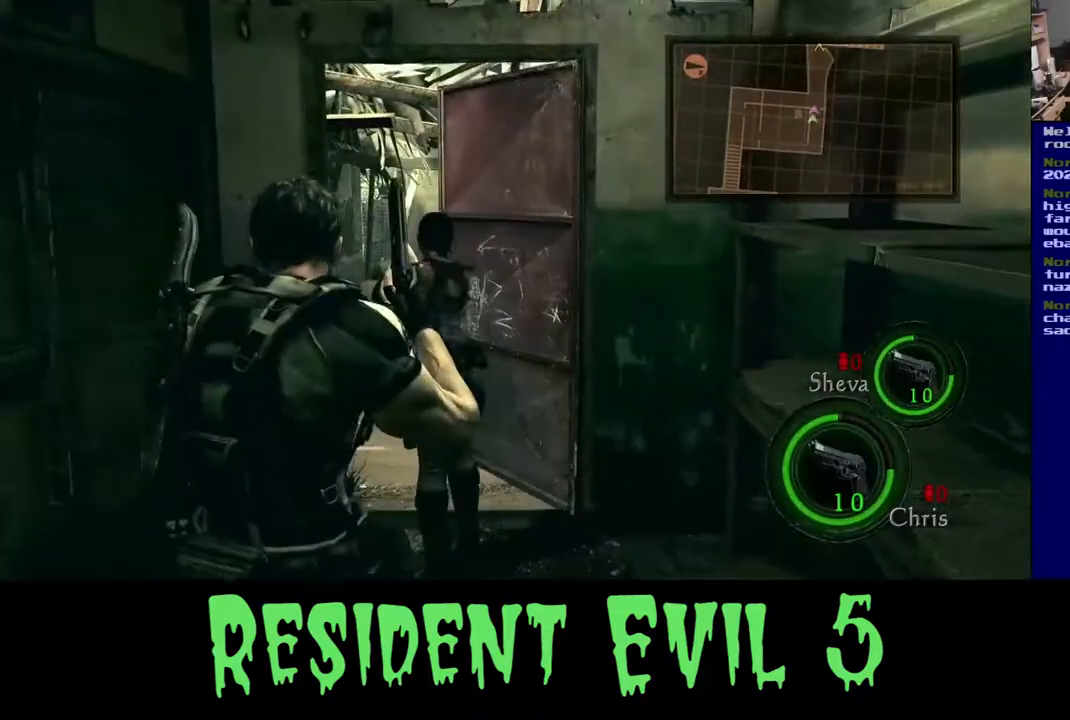
{"buttons": [], "left_stick": "up-right", "right_stick": "center", "events": [[50, "right_stick", "down"], [83, "left_stick", "up-right"], [100, "right_stick", "center"]]}
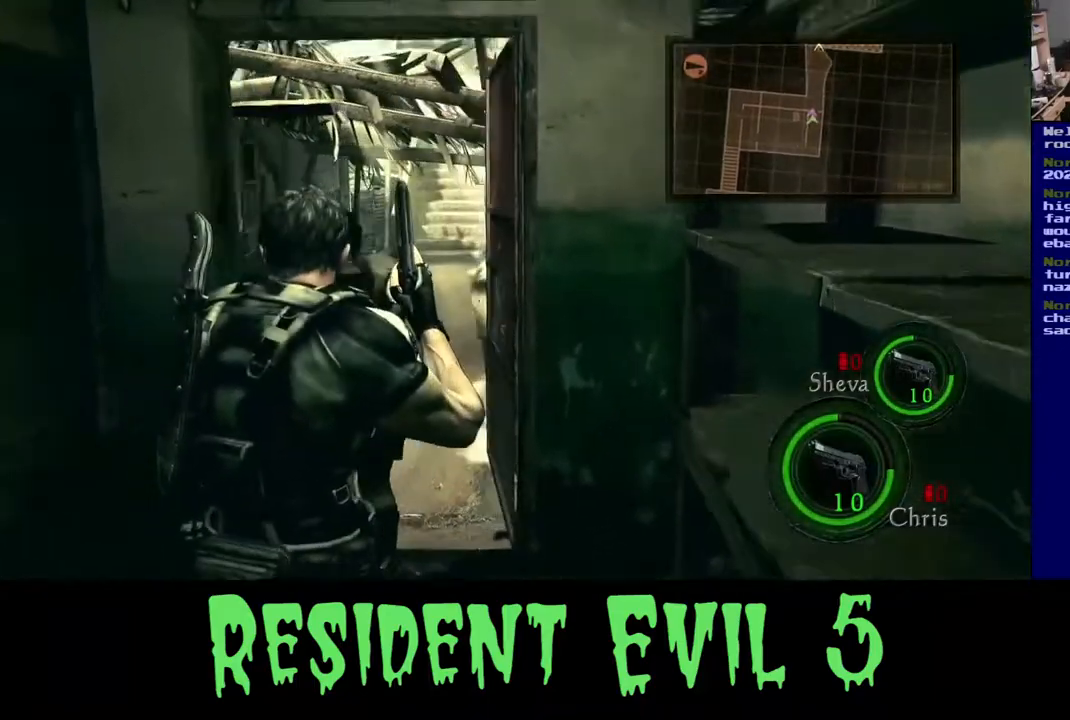
{"buttons": [], "left_stick": "up", "right_stick": "center", "events": [[100, "left_stick", "left"], [300, "left_stick", "up"]]}
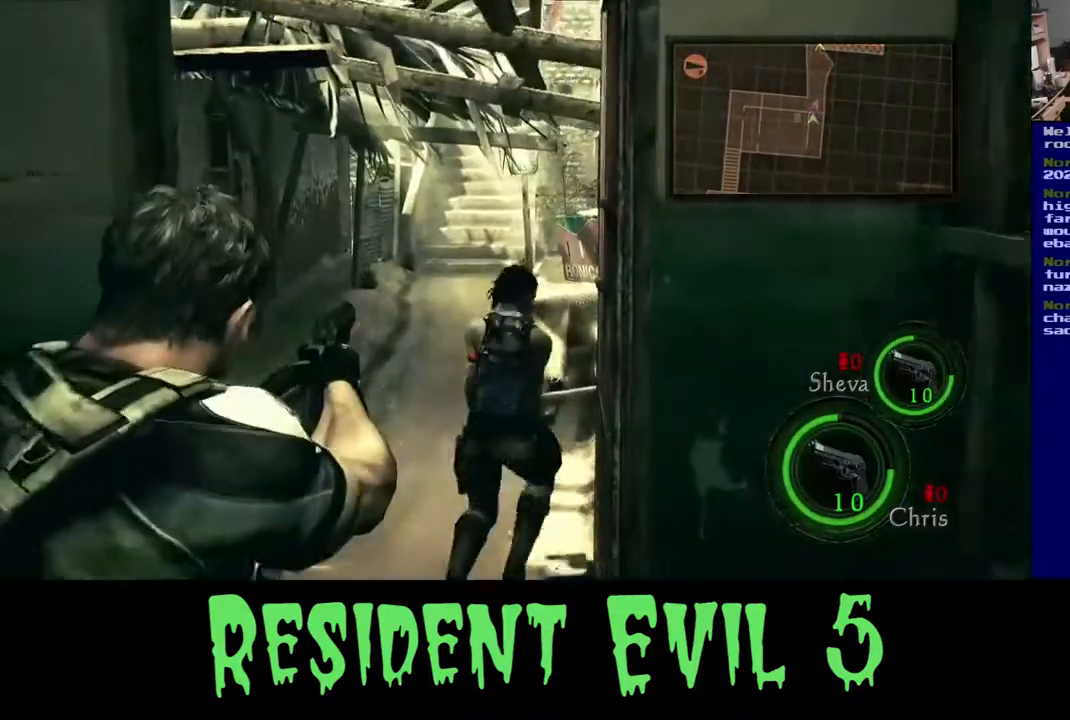
{"buttons": [], "left_stick": "up", "right_stick": "center", "events": [[50, "left_stick", "up-right"], [350, "left_stick", "up"]]}
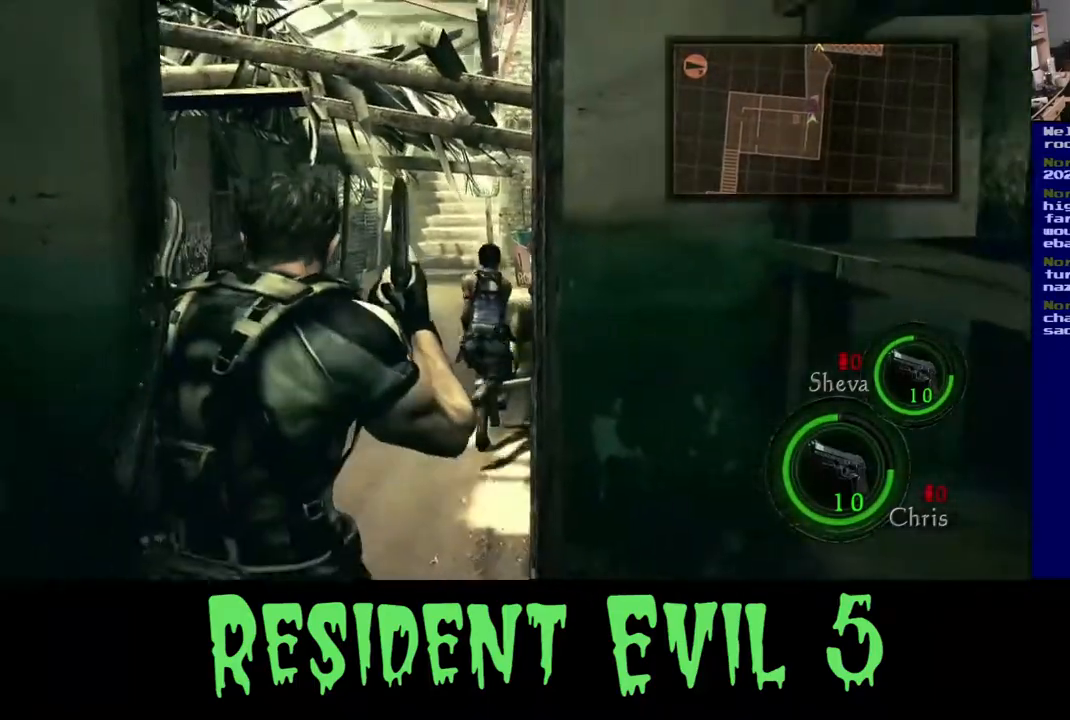
{"buttons": [], "left_stick": "up-left", "right_stick": "down-right", "events": [[250, "right_stick", "down-right"], [300, "left_stick", "up-left"]]}
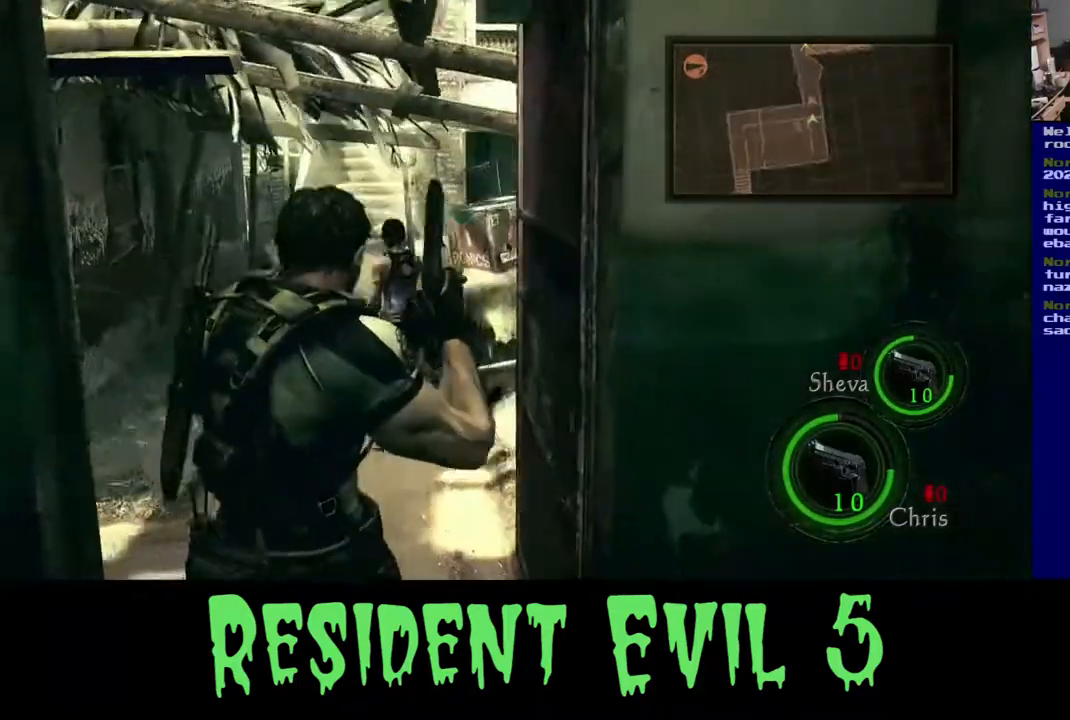
{"buttons": [], "left_stick": "up-left", "right_stick": "center", "events": [[33, "right_stick", "right"], [133, "right_stick", "center"]]}
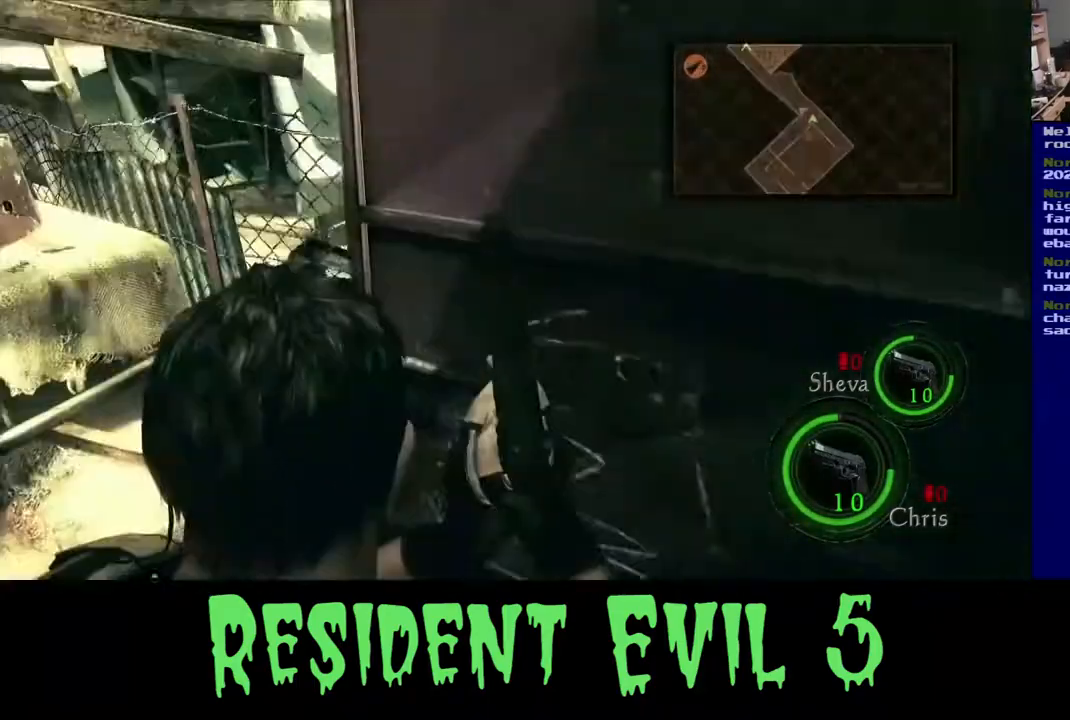
{"buttons": [], "left_stick": "left", "right_stick": "center", "events": [[100, "right_stick", "right"], [150, "left_stick", "left"], [400, "right_stick", "center"]]}
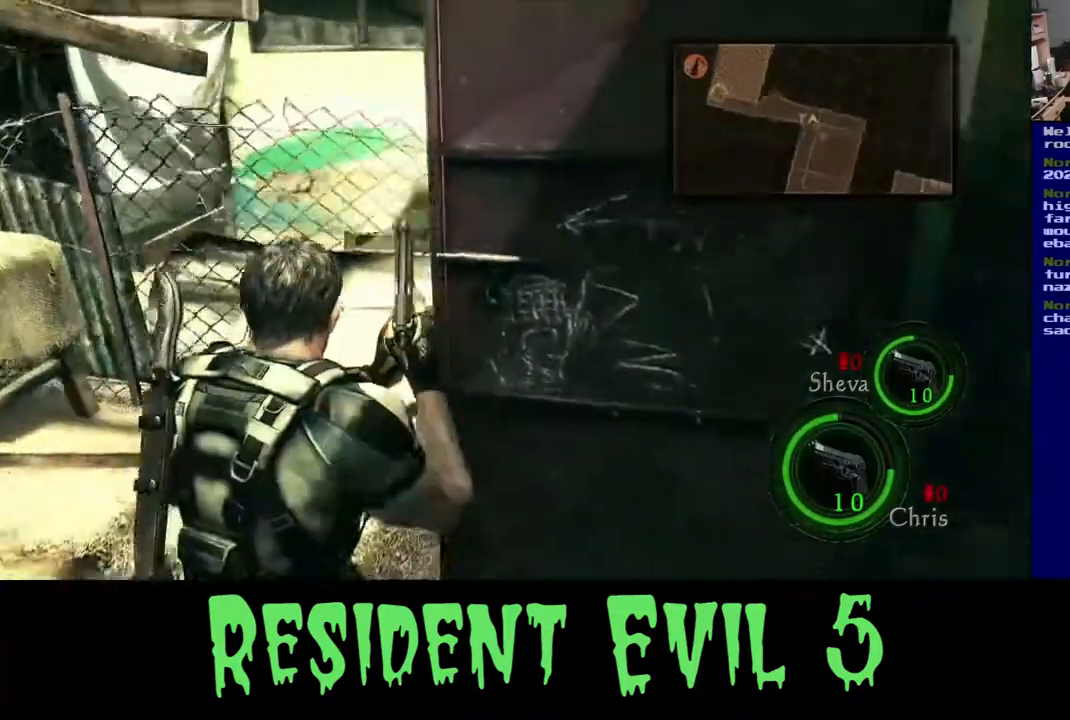
{"buttons": [], "left_stick": "left", "right_stick": "center", "events": [[250, "right_stick", "right"], [467, "right_stick", "center"]]}
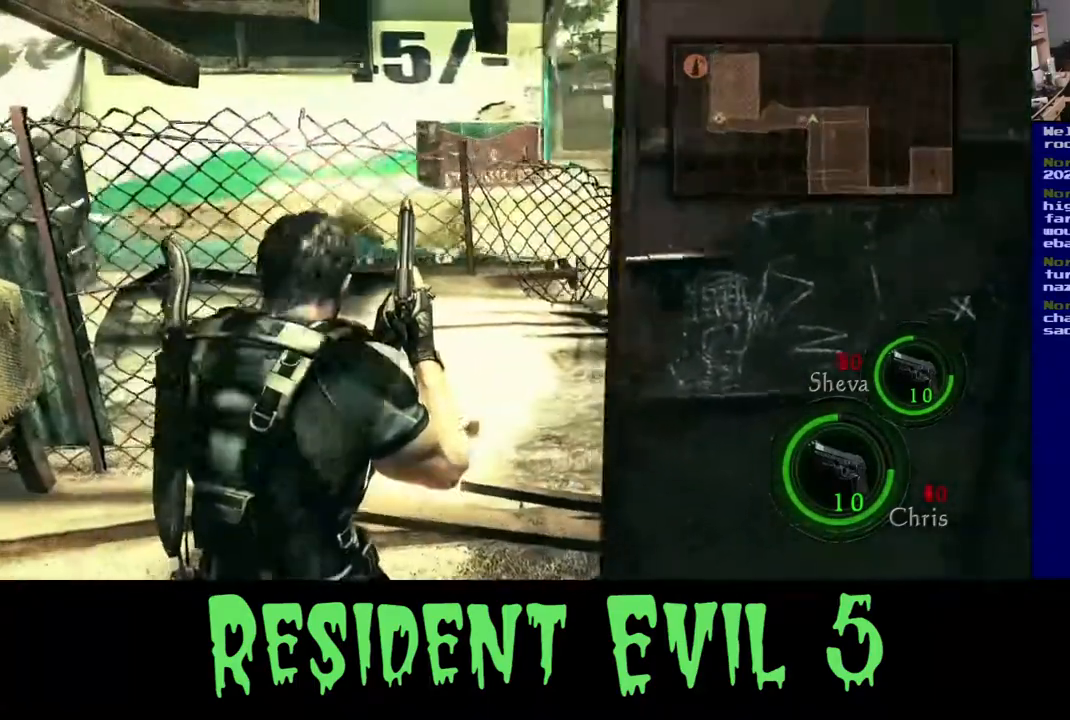
{"buttons": [], "left_stick": "down-left", "right_stick": "center", "events": [[183, "right_stick", "up-right"], [367, "right_stick", "center"], [500, "left_stick", "down-left"]]}
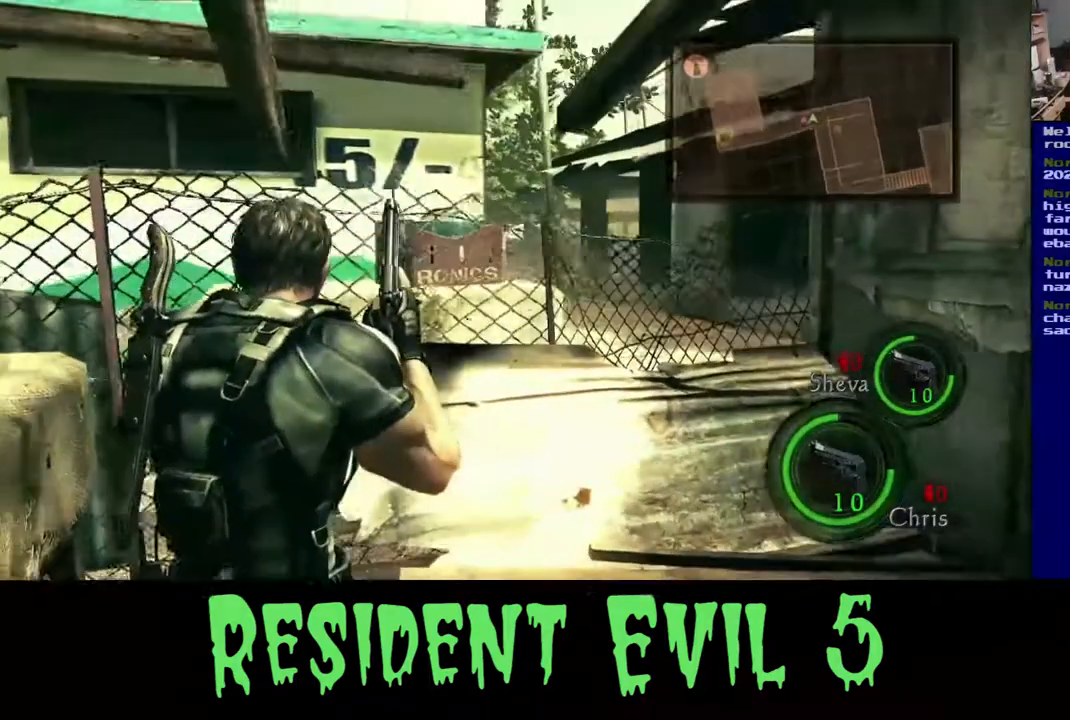
{"buttons": [], "left_stick": "down-left", "right_stick": "left", "events": [[350, "right_stick", "left"]]}
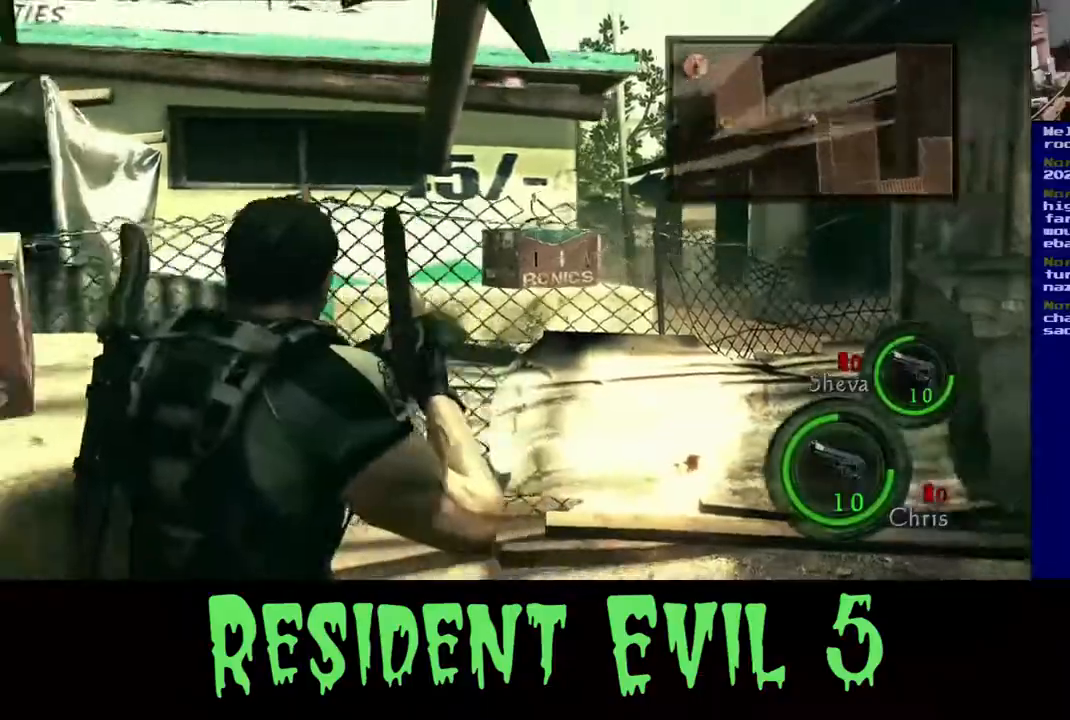
{"buttons": [], "left_stick": "up", "right_stick": "left", "events": [[133, "left_stick", "left"], [300, "left_stick", "up-left"], [400, "left_stick", "up"]]}
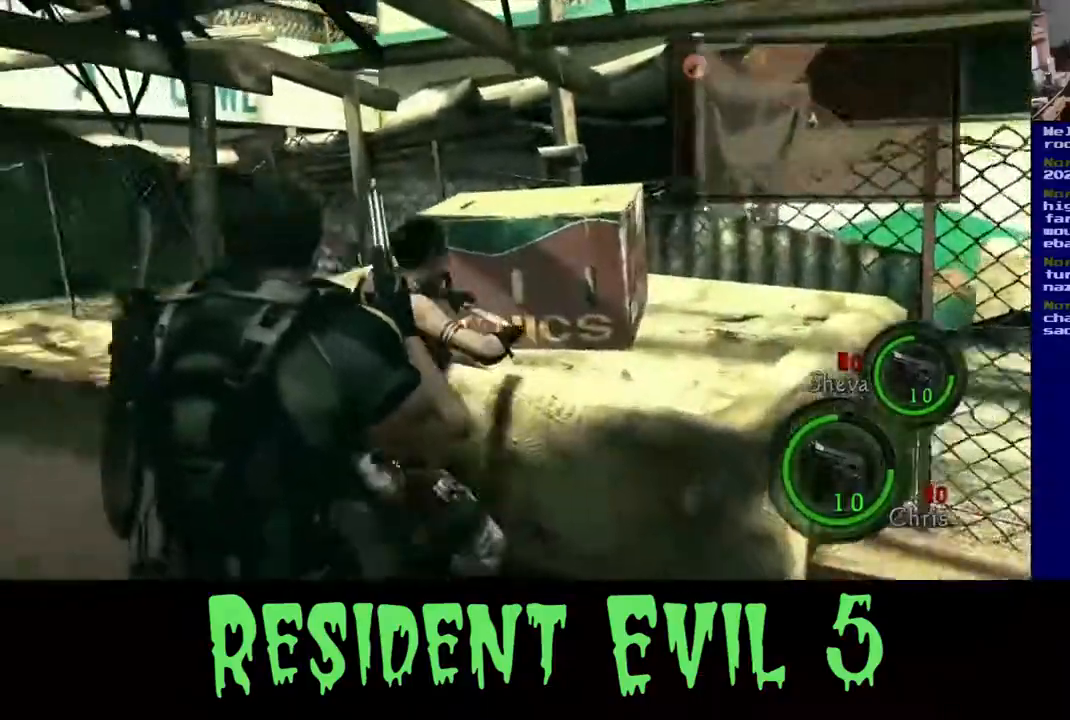
{"buttons": [], "left_stick": "up", "right_stick": "center", "events": [[100, "right_stick", "center"], [250, "right_stick", "left"], [417, "right_stick", "center"]]}
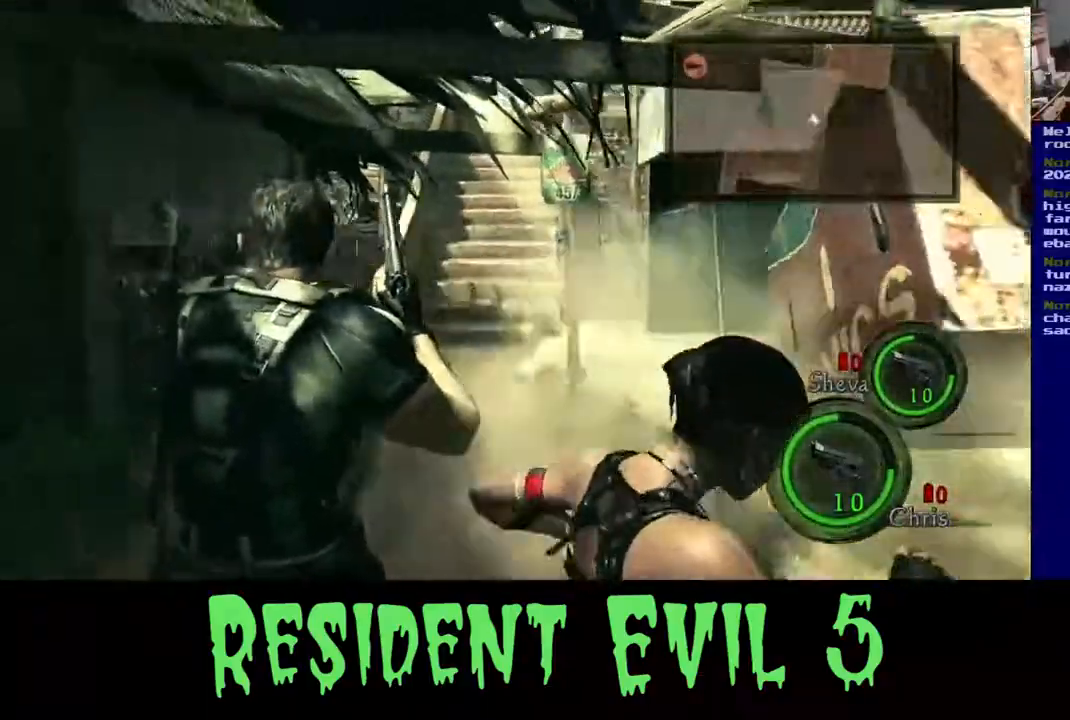
{"buttons": [], "left_stick": "center", "right_stick": "right", "events": [[150, "right_stick", "right"], [383, "left_stick", "center"]]}
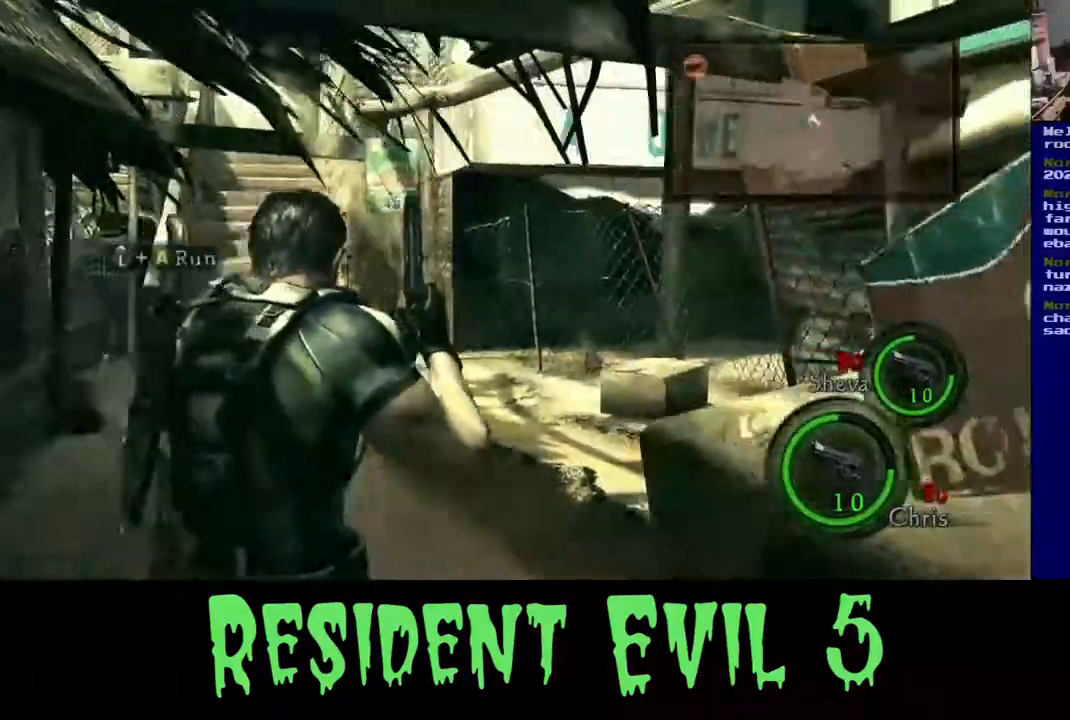
{"buttons": [], "left_stick": "up-left", "right_stick": "center", "events": [[67, "left_stick", "down-right"], [300, "left_stick", "center"], [317, "right_stick", "down-right"], [350, "left_stick", "up-left"], [467, "right_stick", "center"]]}
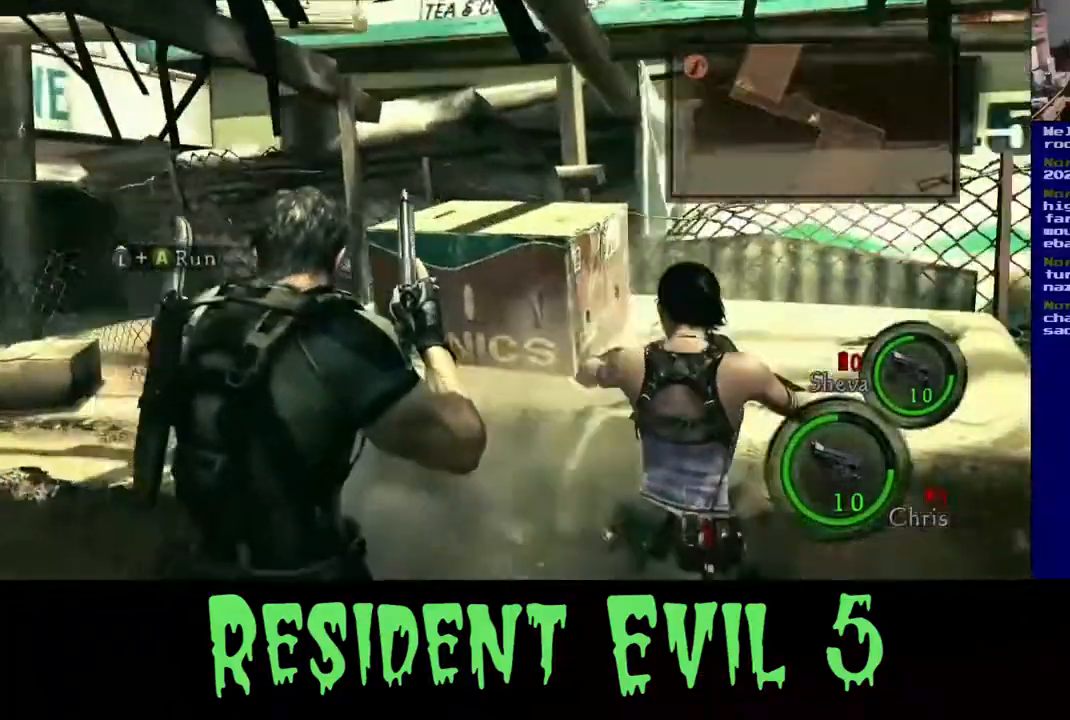
{"buttons": [], "left_stick": "center", "right_stick": "right", "events": [[183, "right_stick", "right"], [417, "left_stick", "center"]]}
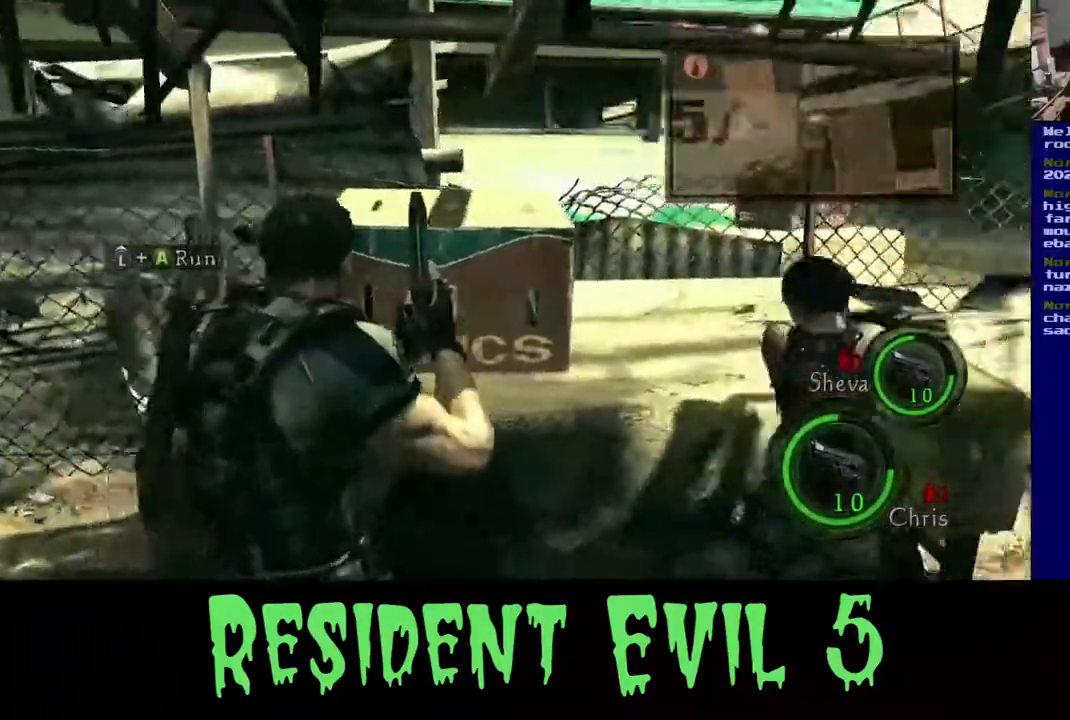
{"buttons": [], "left_stick": "center", "right_stick": "left", "events": [[117, "right_stick", "center"], [500, "right_stick", "left"]]}
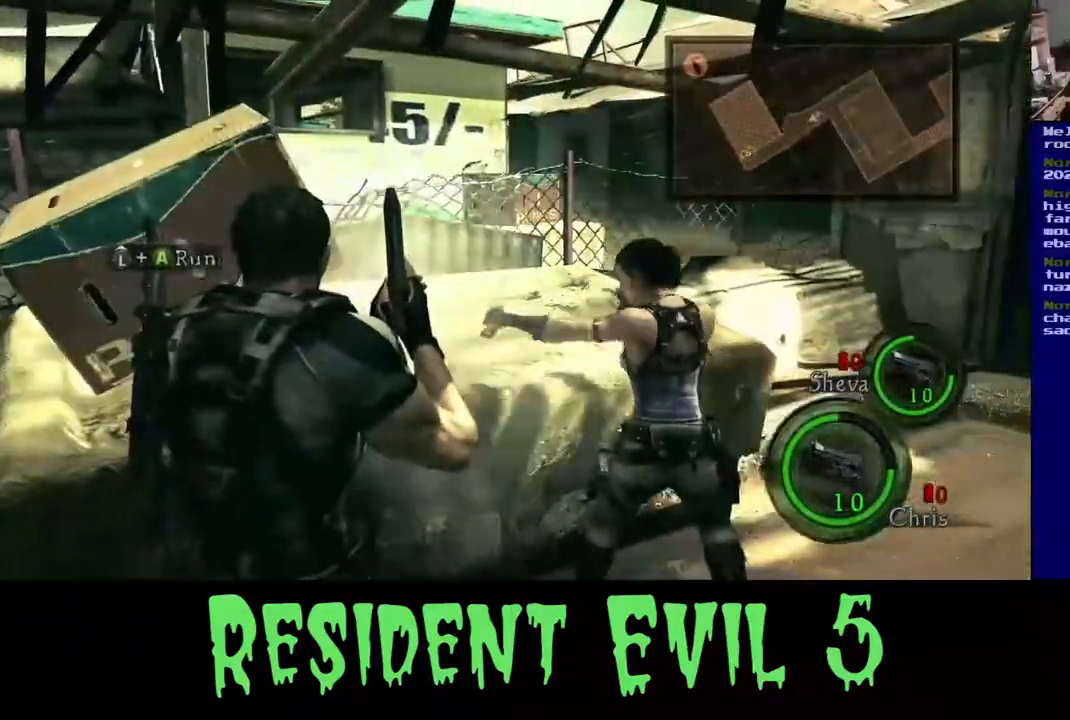
{"buttons": [], "left_stick": "left", "right_stick": "center", "events": [[267, "right_stick", "center"], [433, "left_stick", "left"]]}
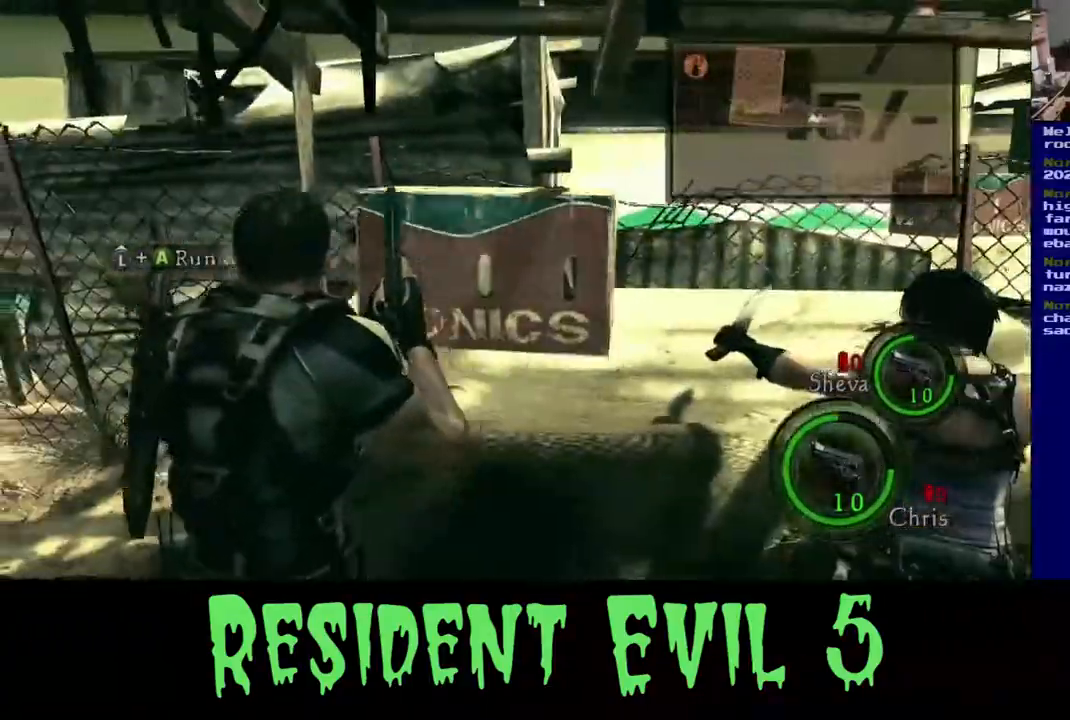
{"buttons": [], "left_stick": "center", "right_stick": "center", "events": [[100, "left_stick", "center"], [233, "right_stick", "right"], [433, "right_stick", "center"]]}